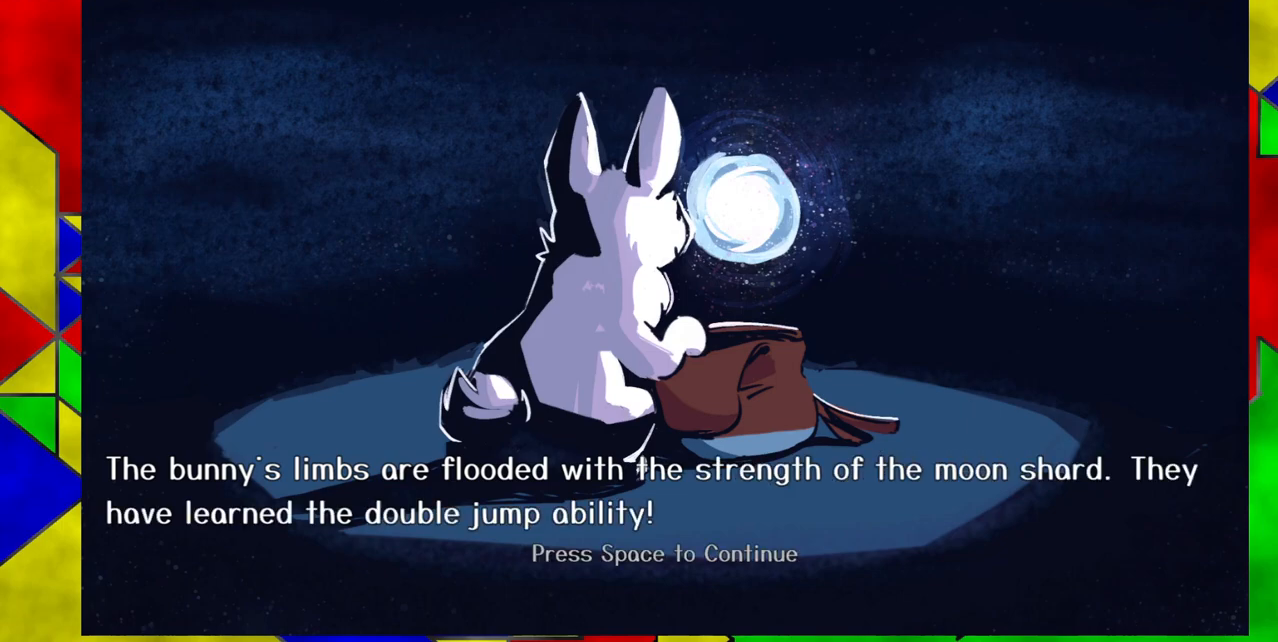
Gameplay with a controller (Nintendo layout); each line is a JSON object with the inputs held at the frame after it. "events" lists button and stick changes between this image and that frame as [ms after this image, input, new state], when the widget could be followed in between. Not read: L1 L2 L3 R1 R2 R3 left_stick right_stick.
{"buttons": [], "events": [[67, "Y", "down"], [167, "Y", "up"]]}
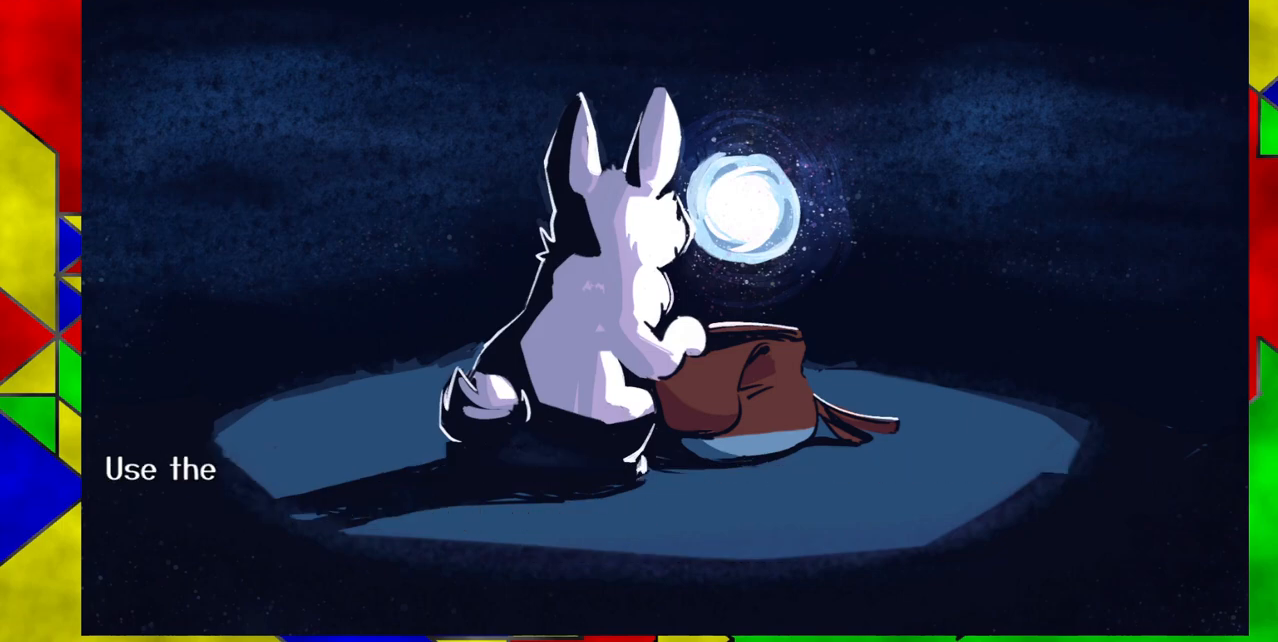
{"buttons": [], "events": []}
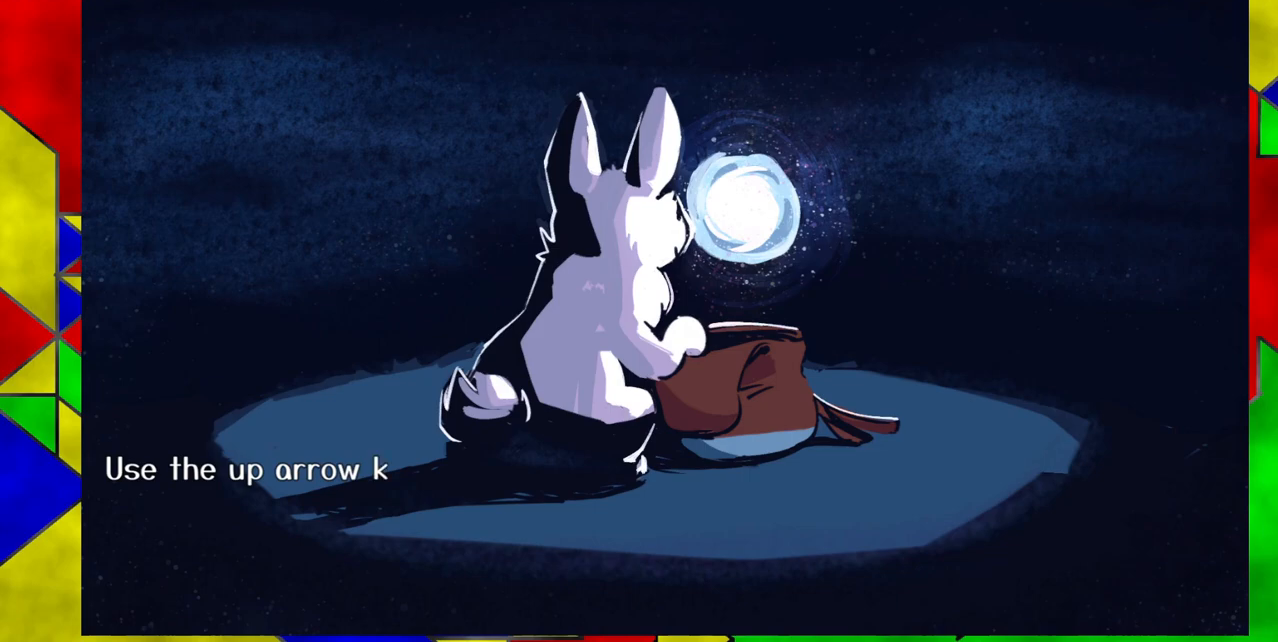
{"buttons": [], "events": []}
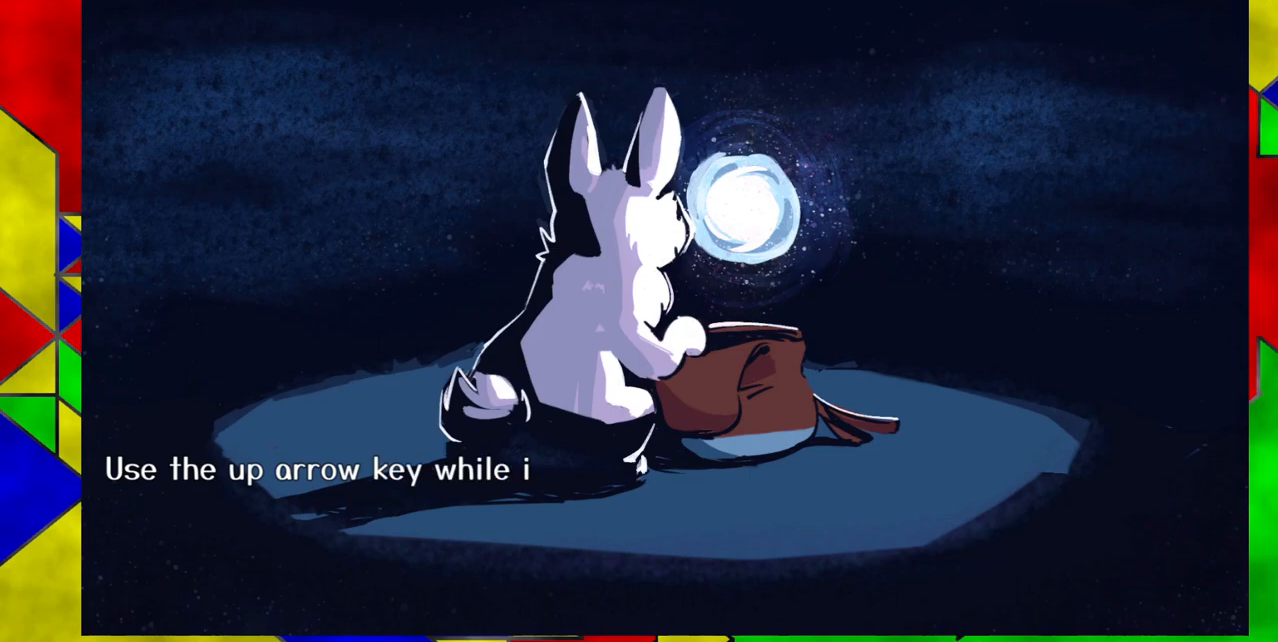
{"buttons": [], "events": []}
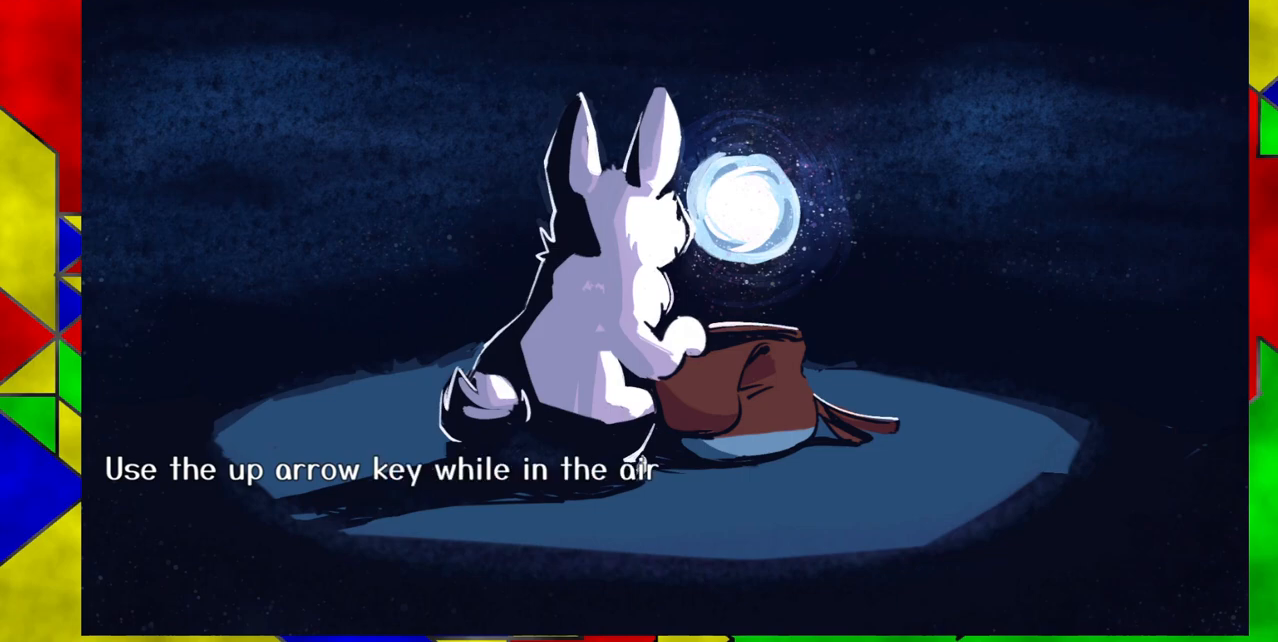
{"buttons": [], "events": []}
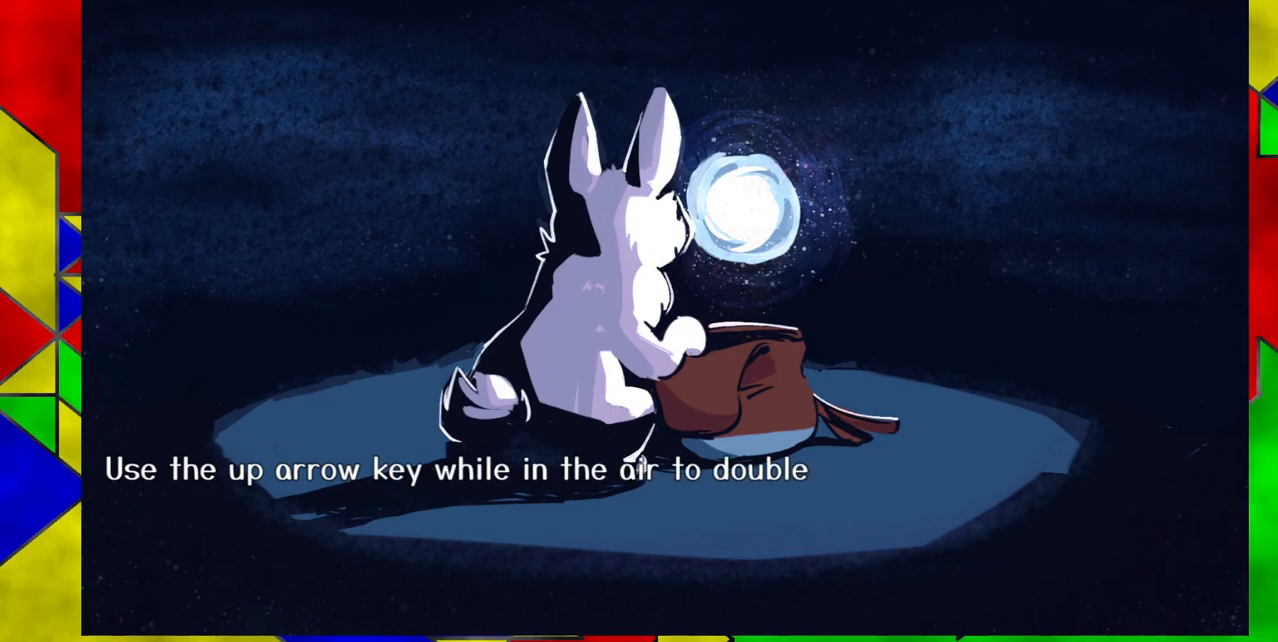
{"buttons": [], "events": []}
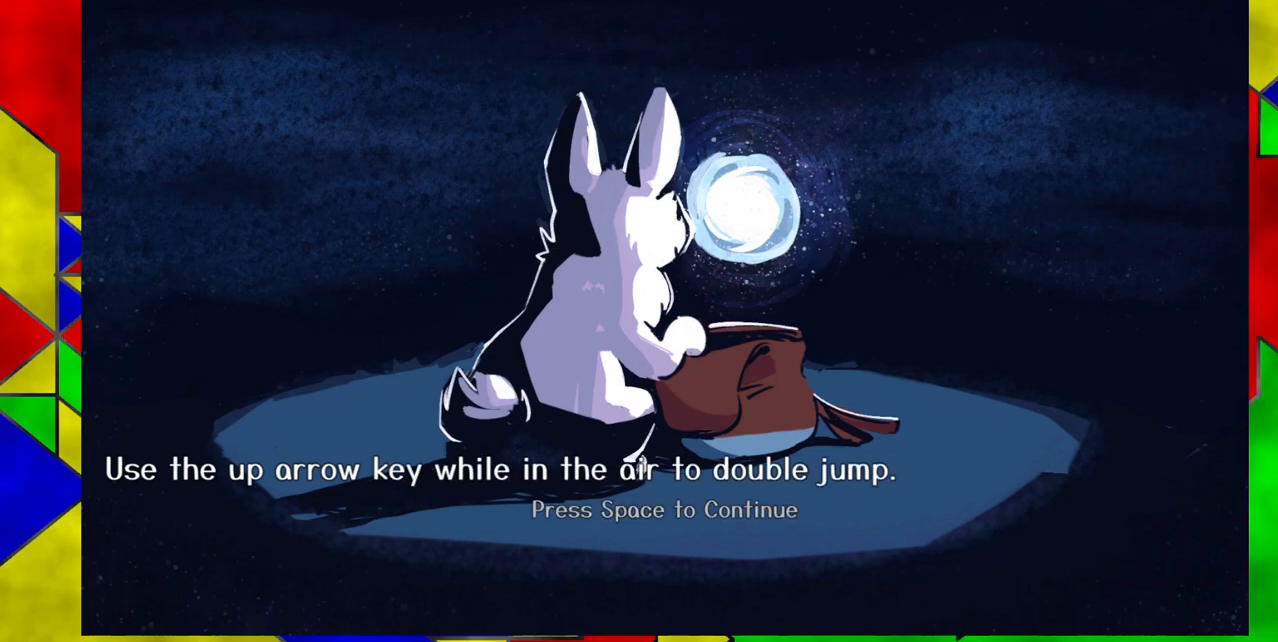
{"buttons": [], "events": []}
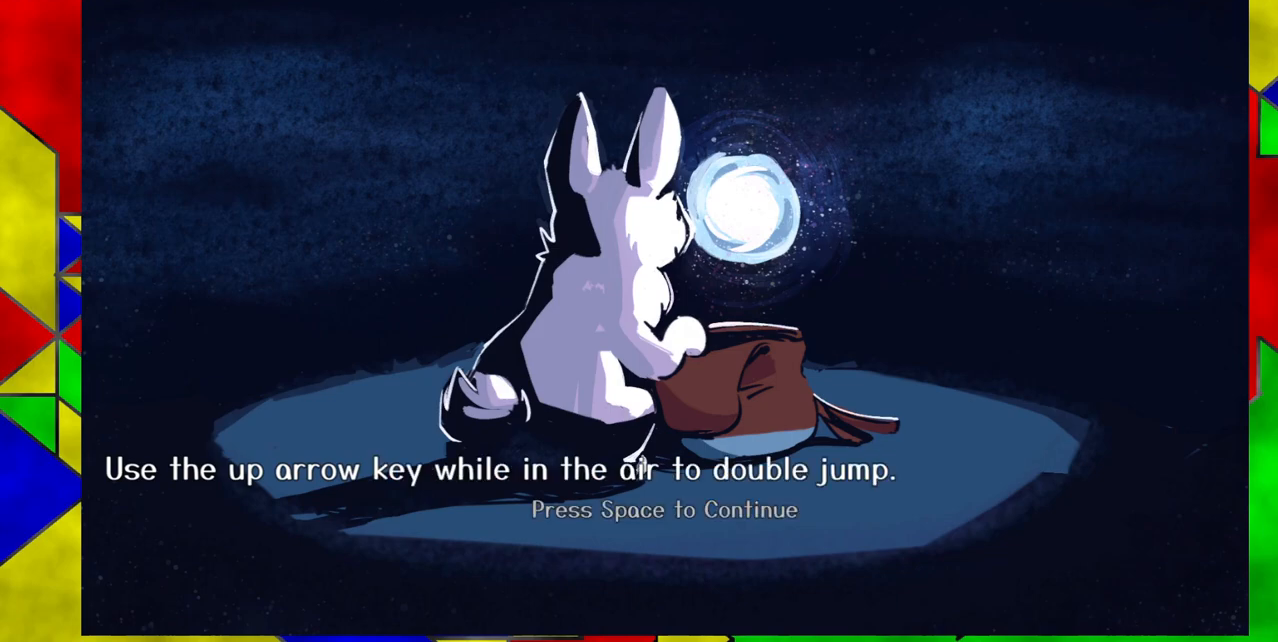
{"buttons": [], "events": [[67, "Y", "down"], [133, "Y", "up"]]}
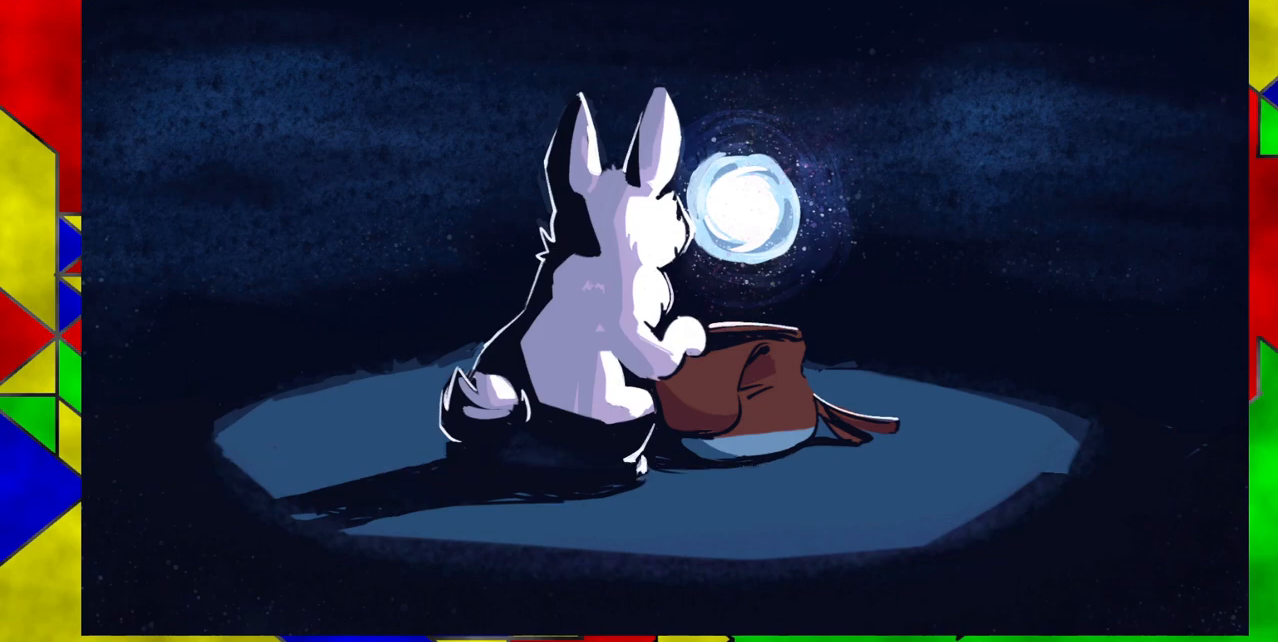
{"buttons": [], "events": []}
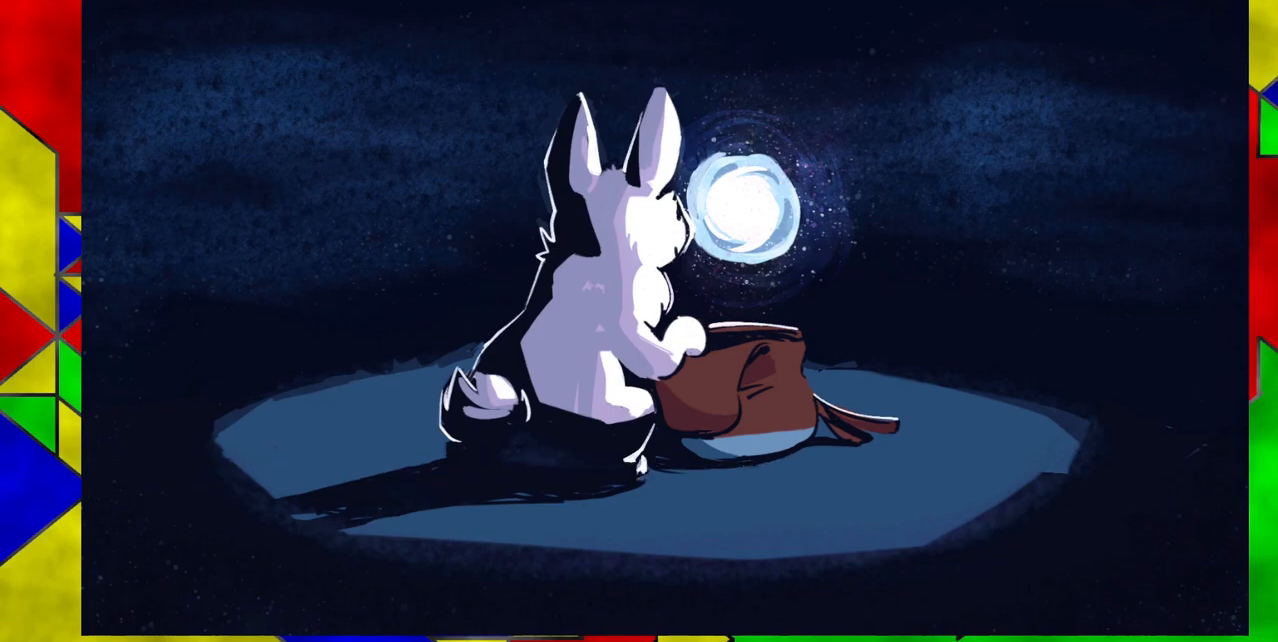
{"buttons": [], "events": []}
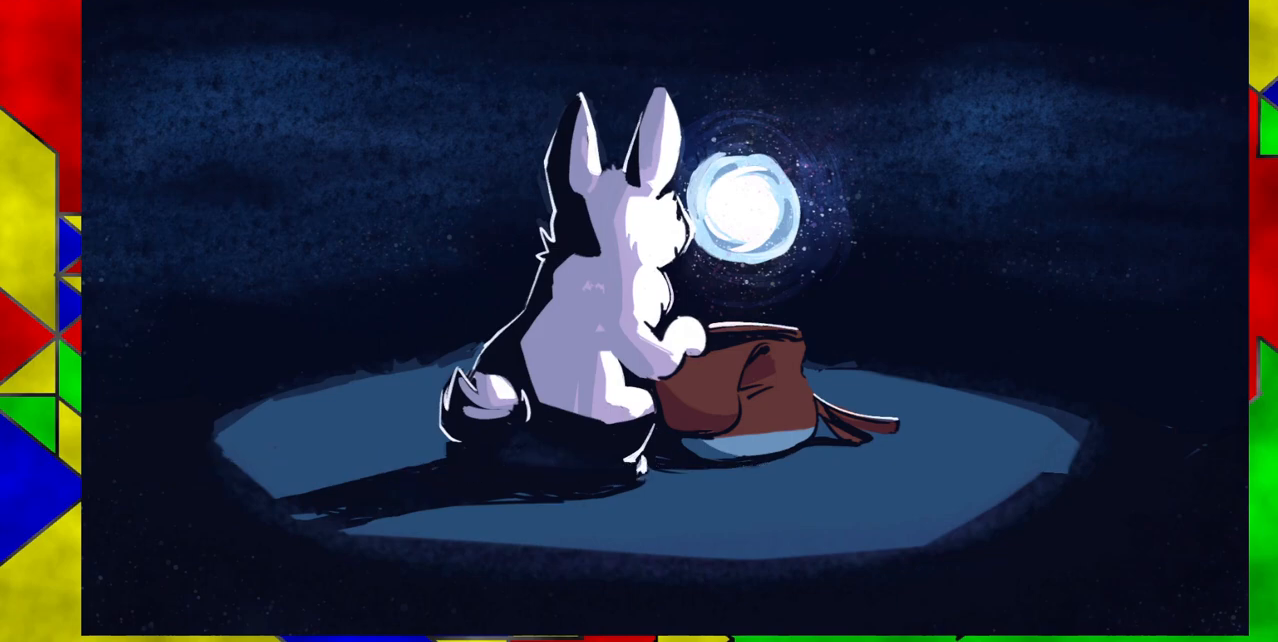
{"buttons": [], "events": []}
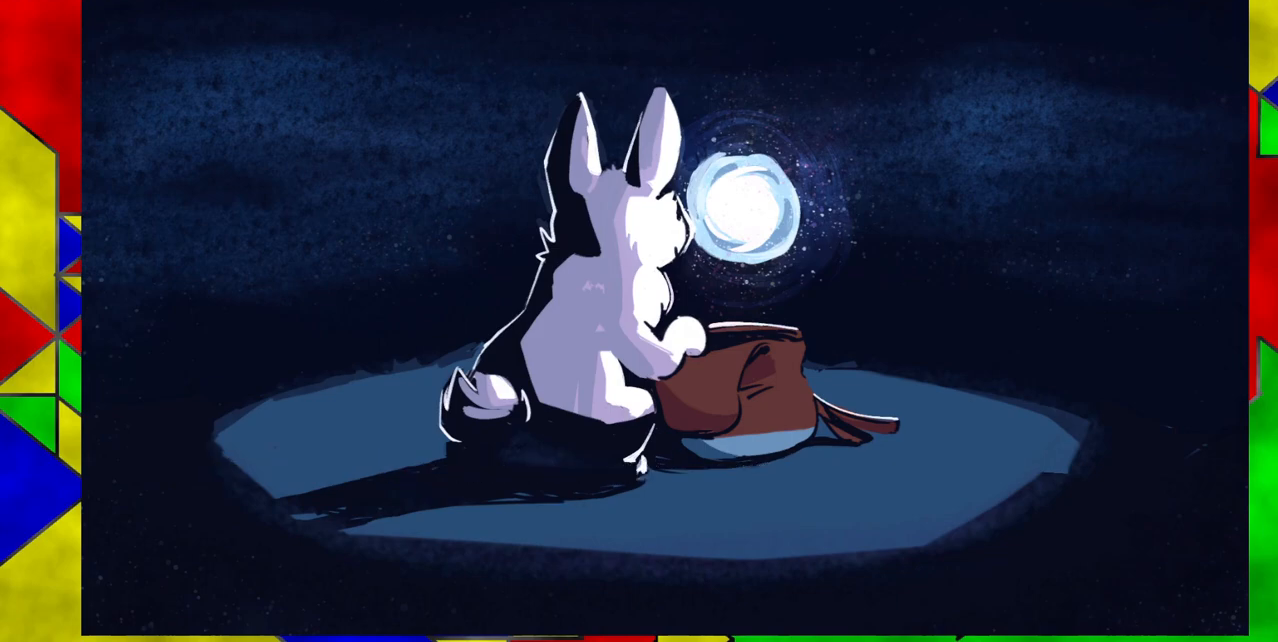
{"buttons": [], "events": []}
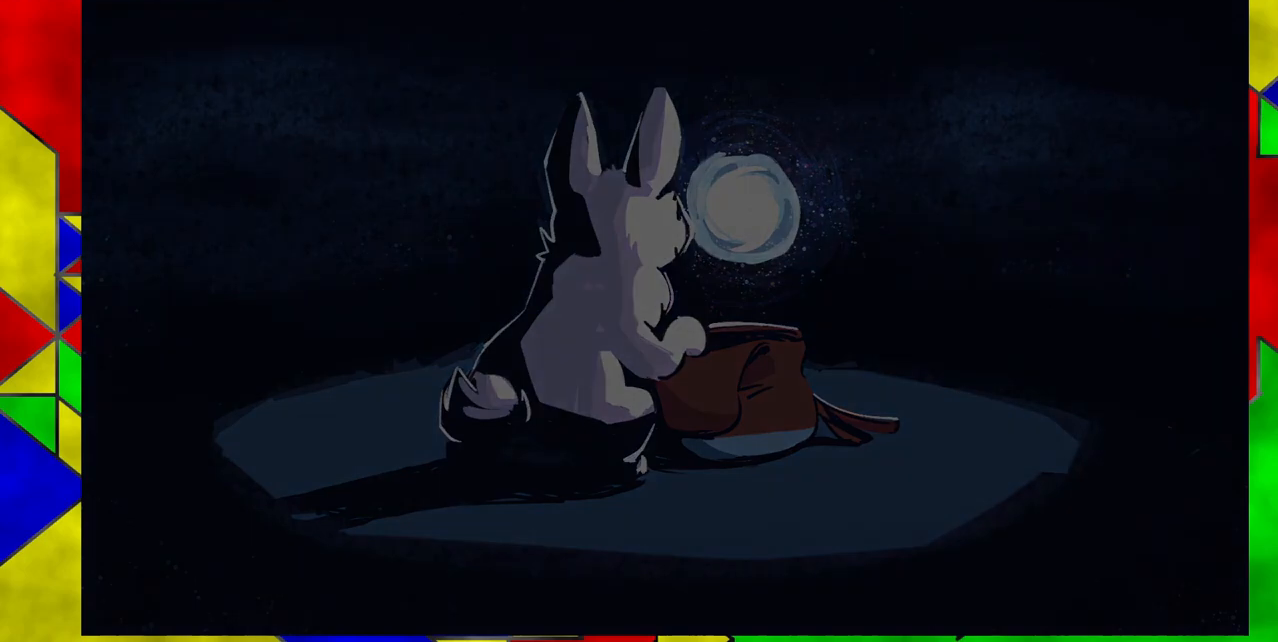
{"buttons": [], "events": []}
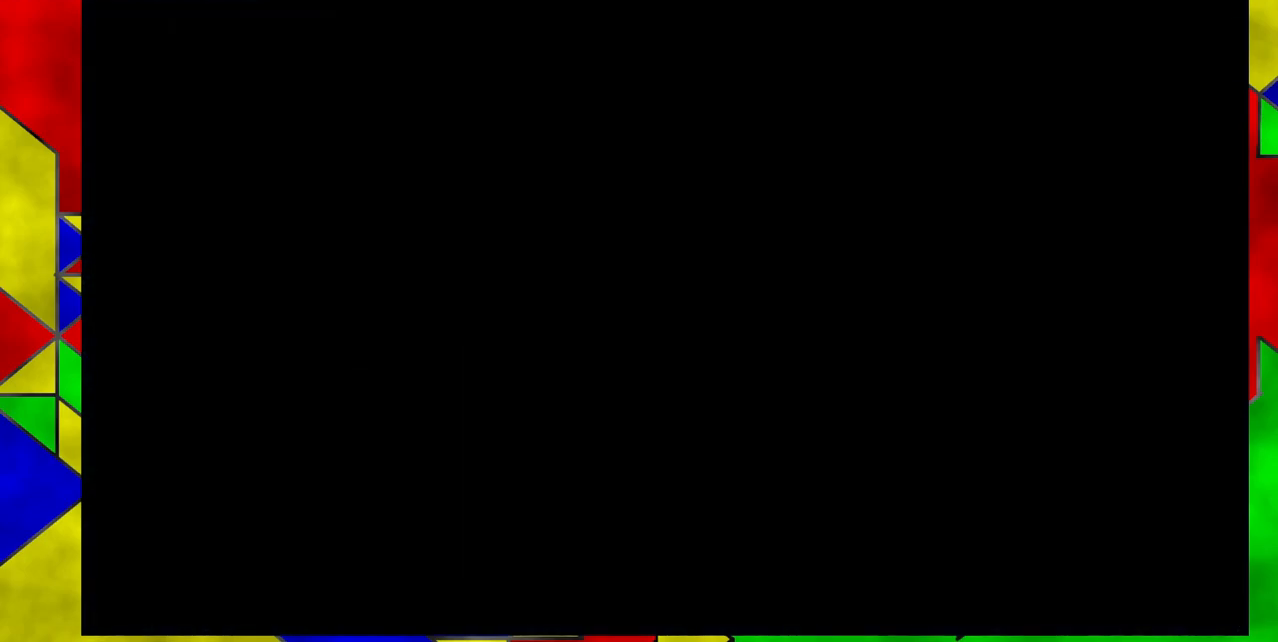
{"buttons": [], "events": []}
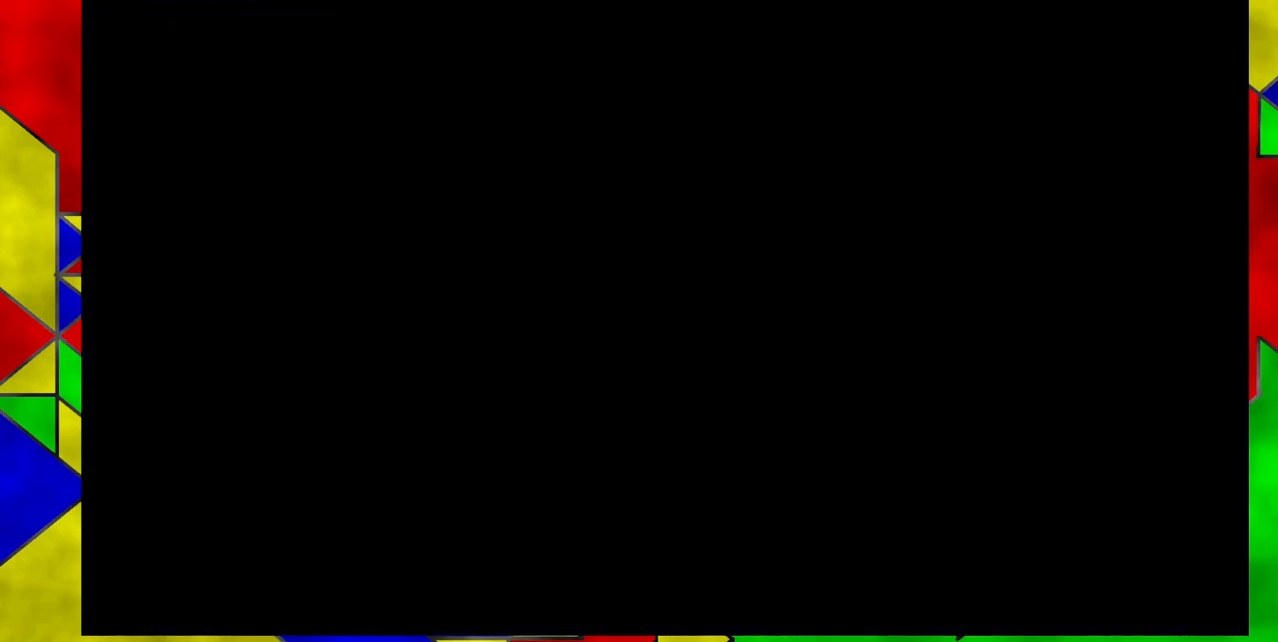
{"buttons": [], "events": []}
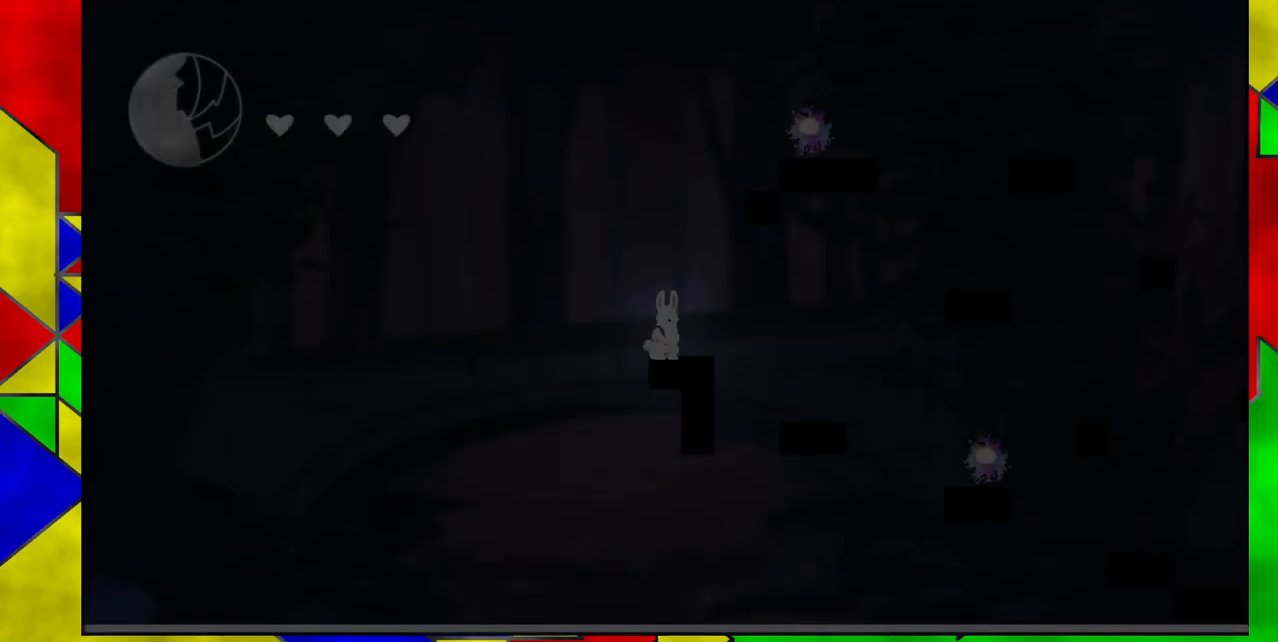
{"buttons": [], "events": []}
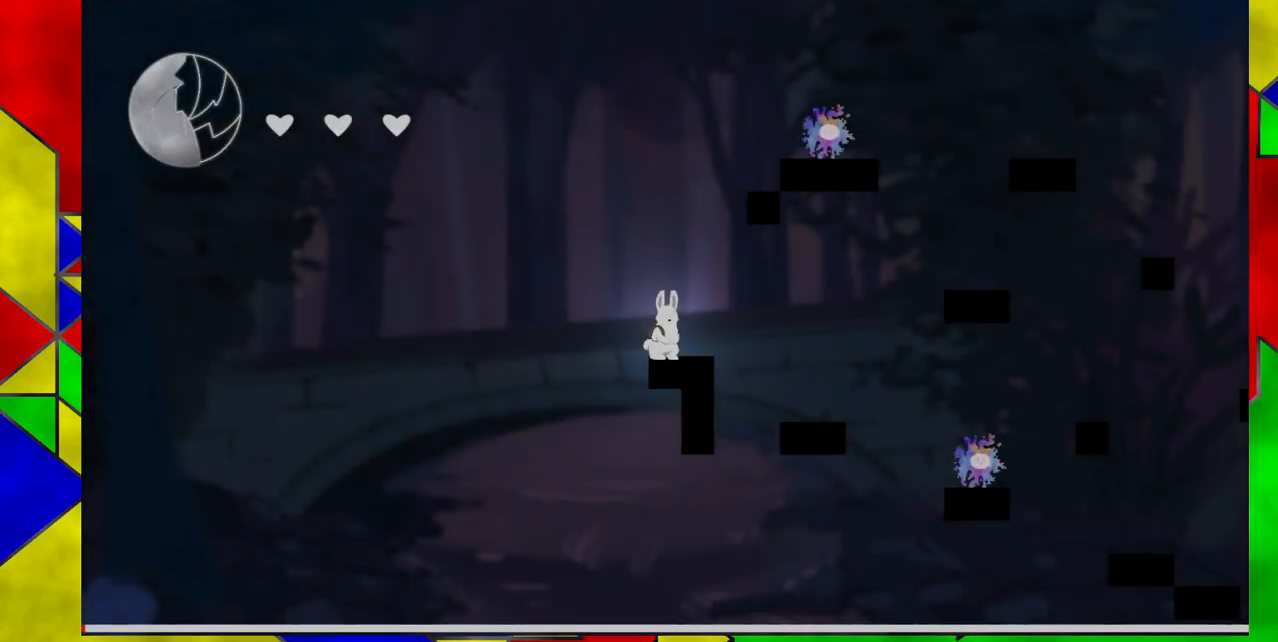
{"buttons": ["DPAD_RIGHT"], "events": [[283, "DPAD_RIGHT", "down"], [333, "B", "down"], [467, "B", "up"]]}
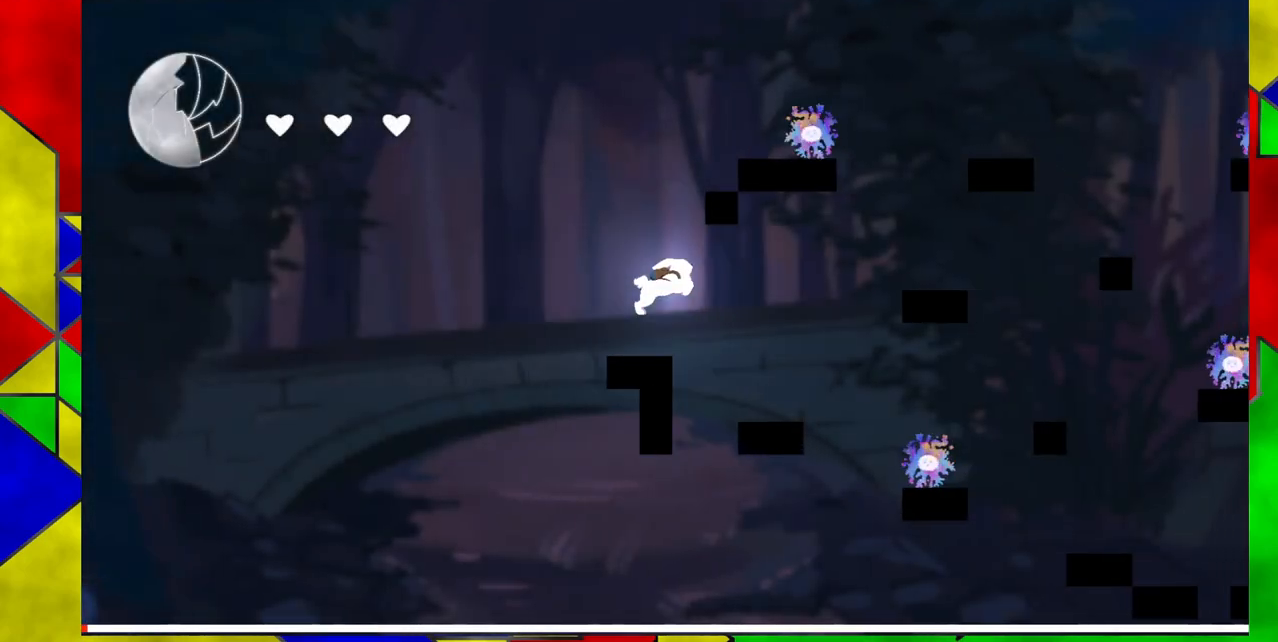
{"buttons": [], "events": [[333, "DPAD_RIGHT", "up"]]}
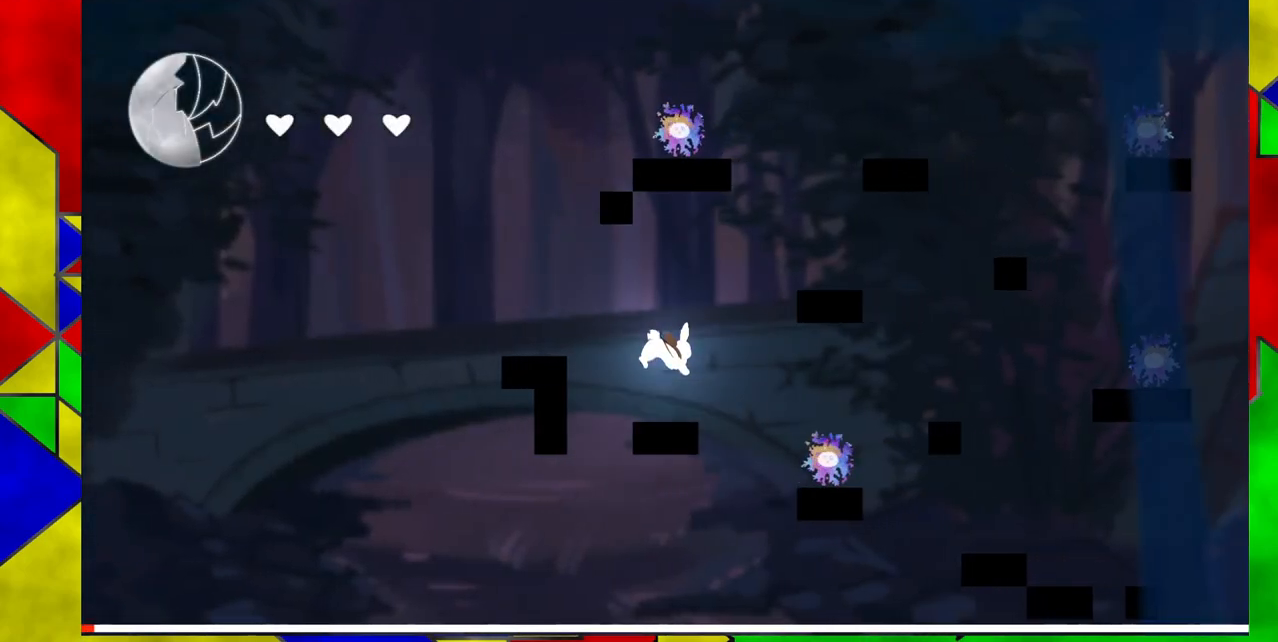
{"buttons": ["B", "DPAD_RIGHT"], "events": [[133, "B", "down"], [317, "DPAD_RIGHT", "down"], [417, "B", "up"], [500, "B", "down"]]}
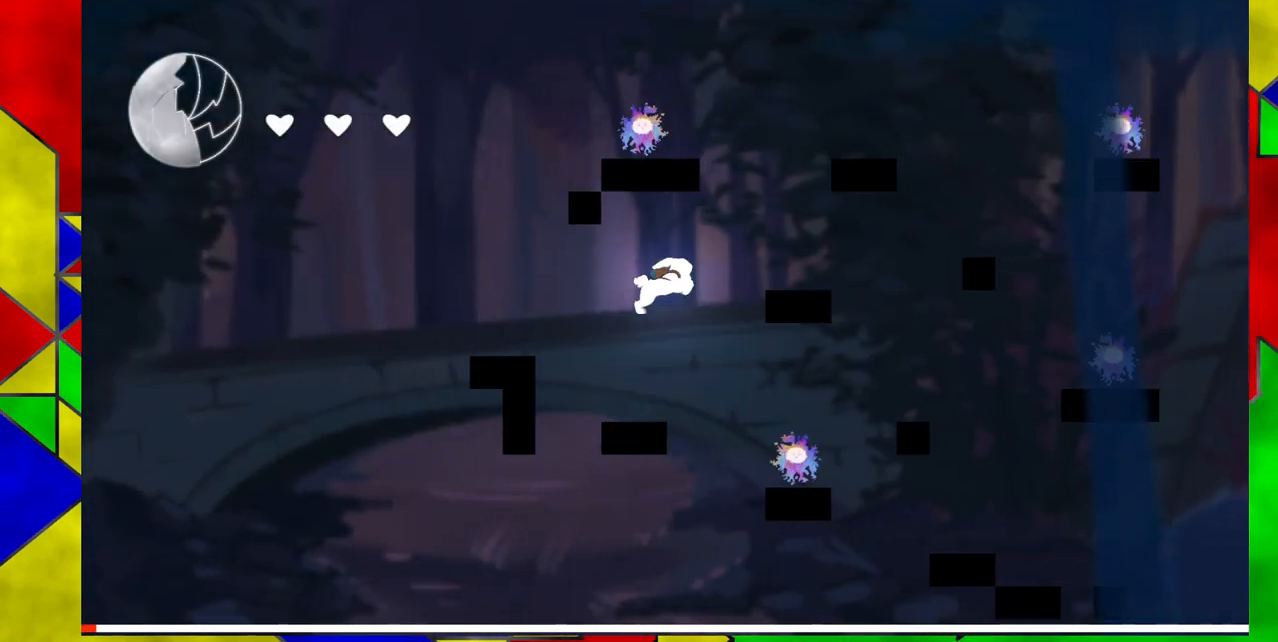
{"buttons": [], "events": [[267, "B", "up"], [467, "DPAD_RIGHT", "up"]]}
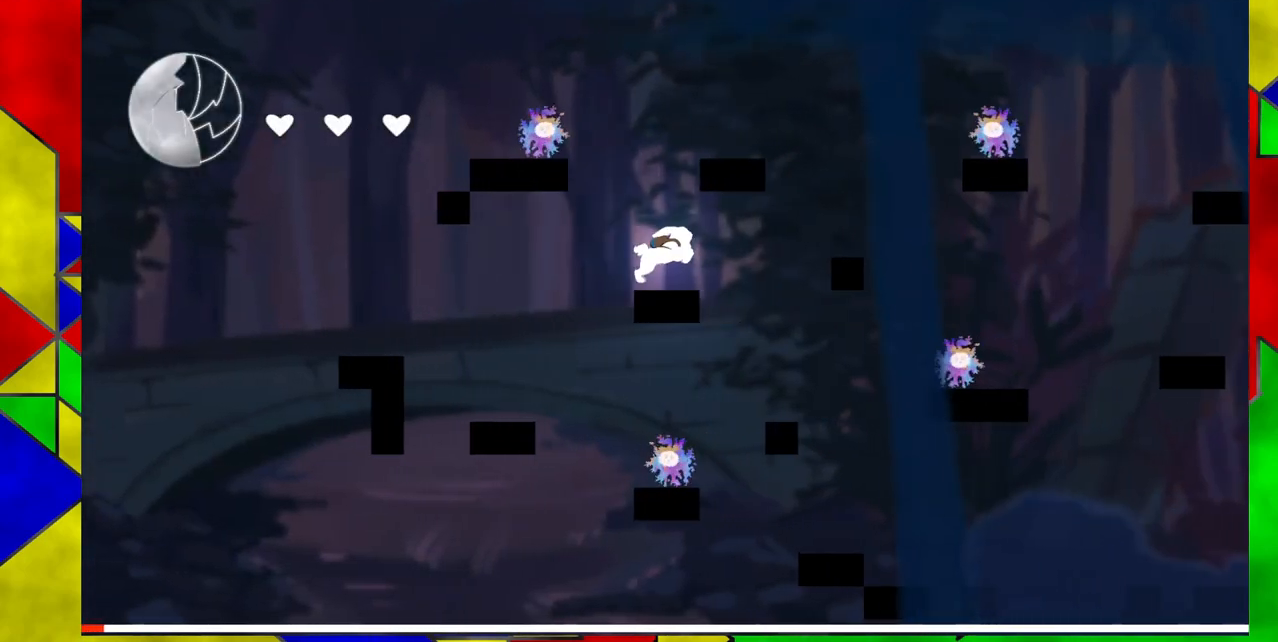
{"buttons": ["B"], "events": [[150, "B", "down"]]}
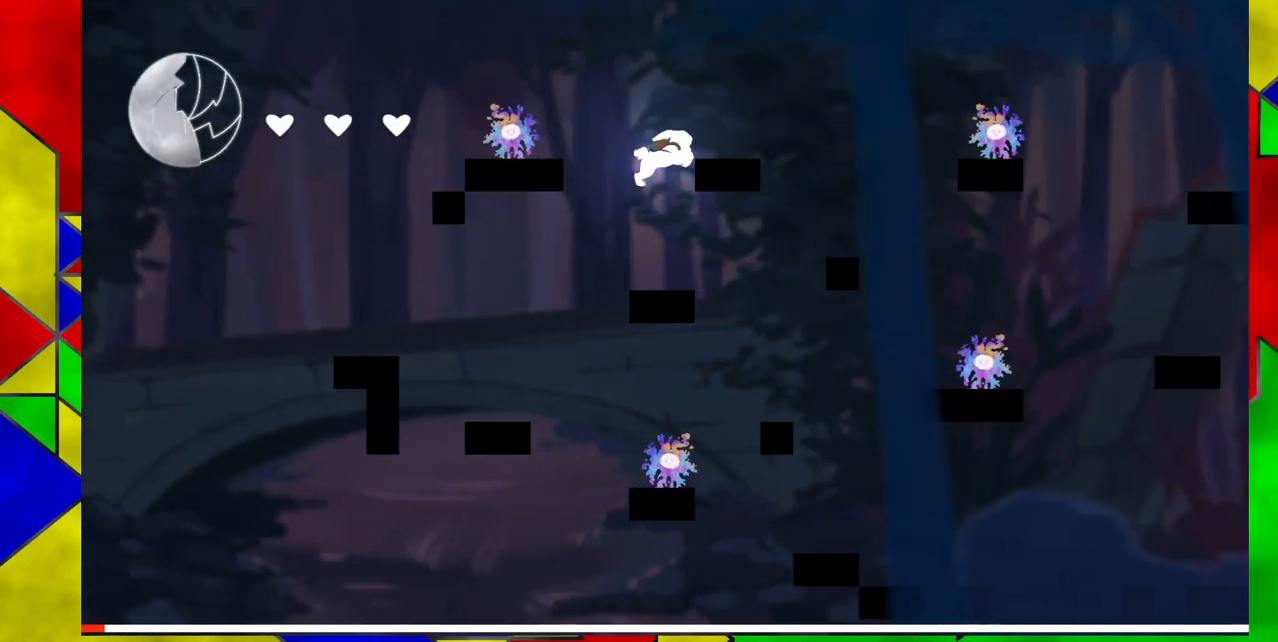
{"buttons": ["B"], "events": [[100, "DPAD_RIGHT", "down"], [250, "B", "up"], [383, "DPAD_RIGHT", "up"], [483, "B", "down"]]}
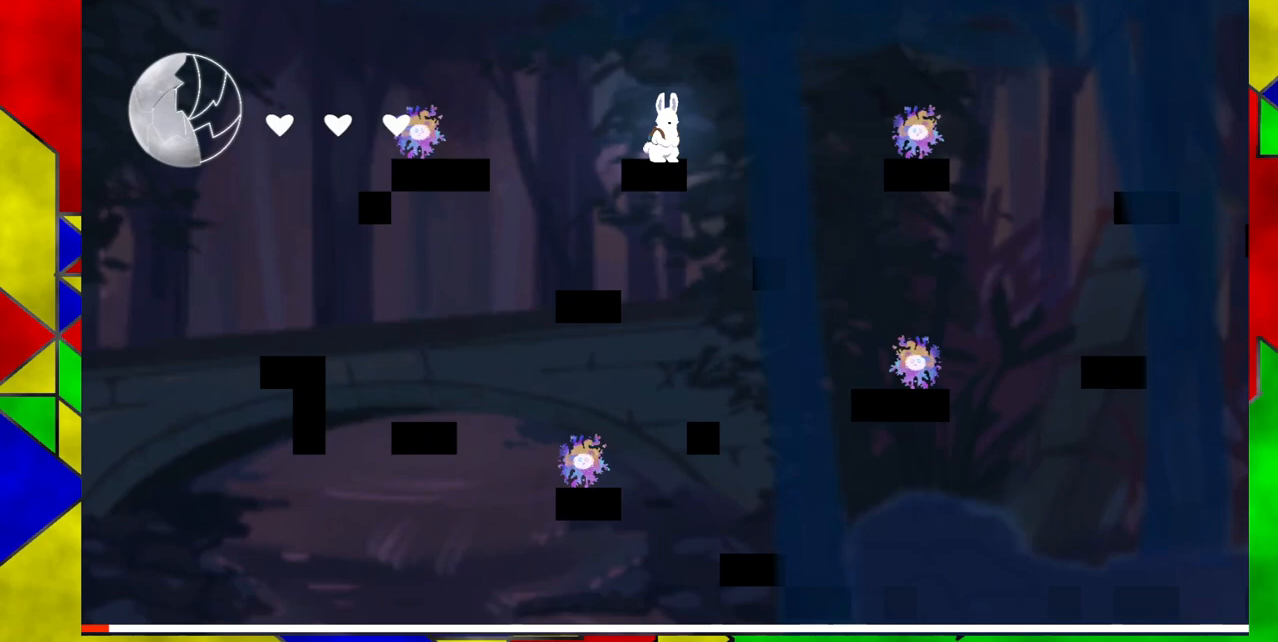
{"buttons": ["B", "DPAD_RIGHT"], "events": [[33, "DPAD_RIGHT", "down"], [33, "DPAD_UP", "down"], [283, "DPAD_UP", "up"]]}
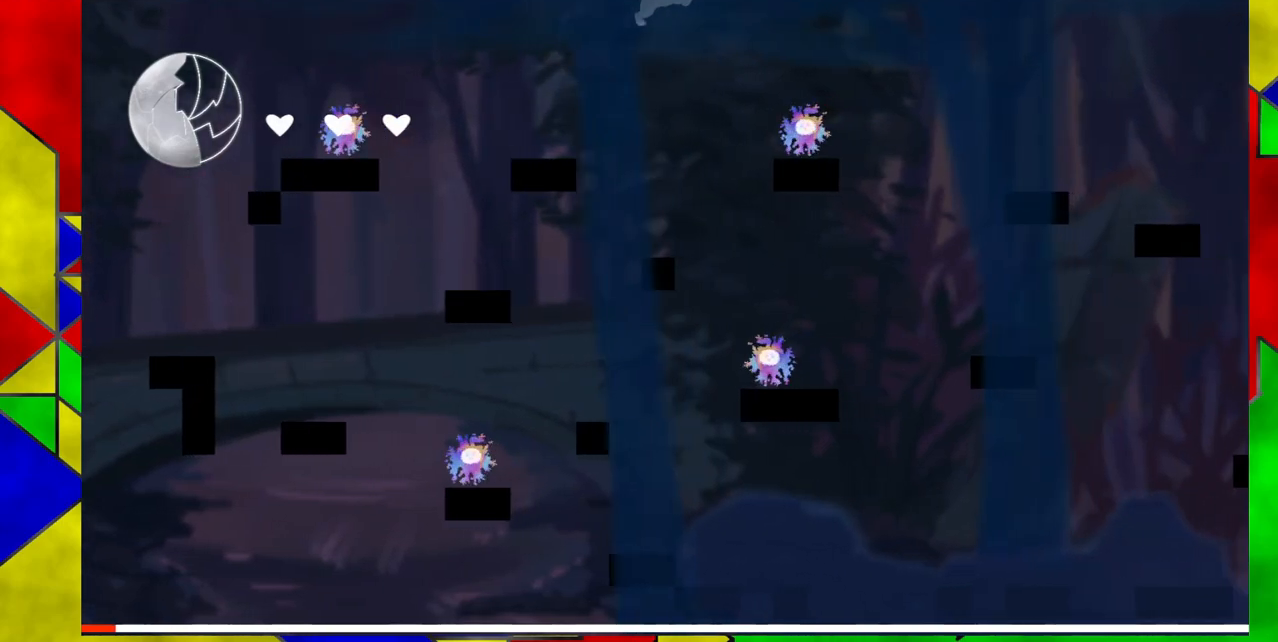
{"buttons": ["DPAD_RIGHT"], "events": [[117, "Y", "down"], [450, "Y", "up"], [483, "B", "up"]]}